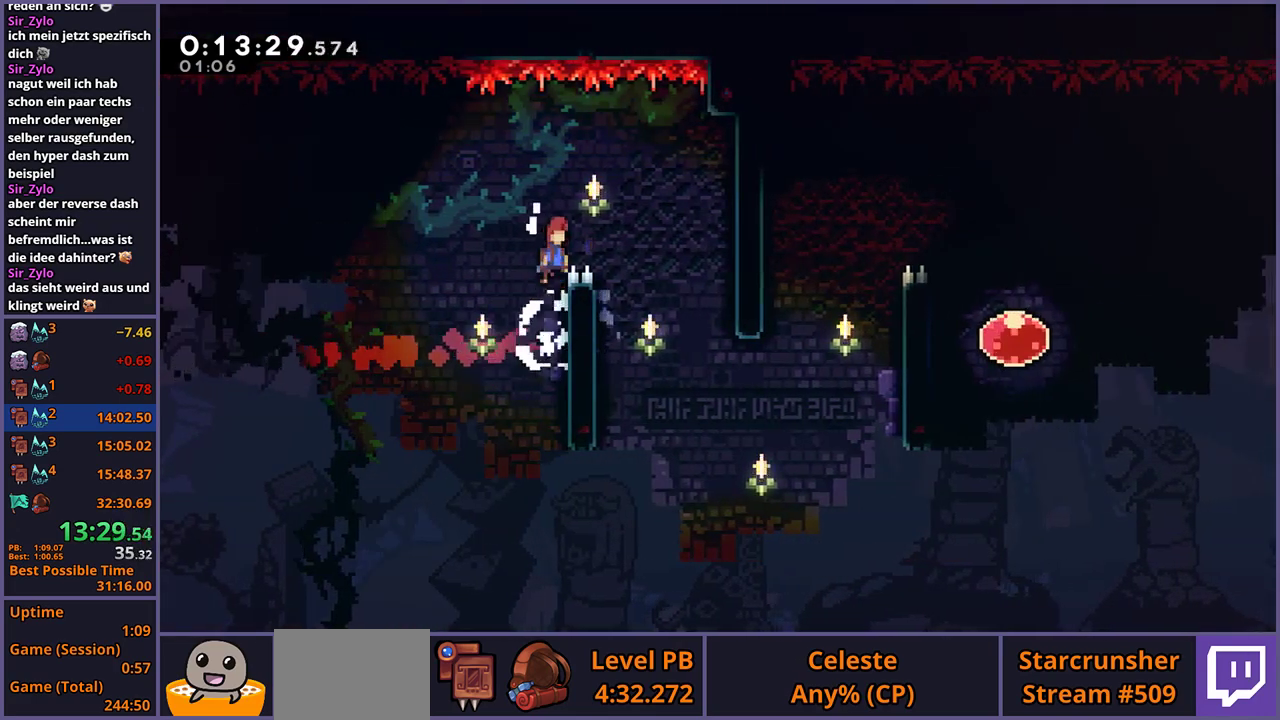
Gameplay with a controller (PlayStation layout); each line is a JSON object with the inputs held at the frame after it. "events" lists button and stick changes between this image and that frame as [ms after this image, input, new state], when the widget could be followed in between.
{"buttons": [], "left_stick": "up-right", "right_stick": "center", "events": [[100, "CROSS", "up"], [100, "left_stick", "down-left"], [150, "L1", "up"], [200, "left_stick", "up-right"]]}
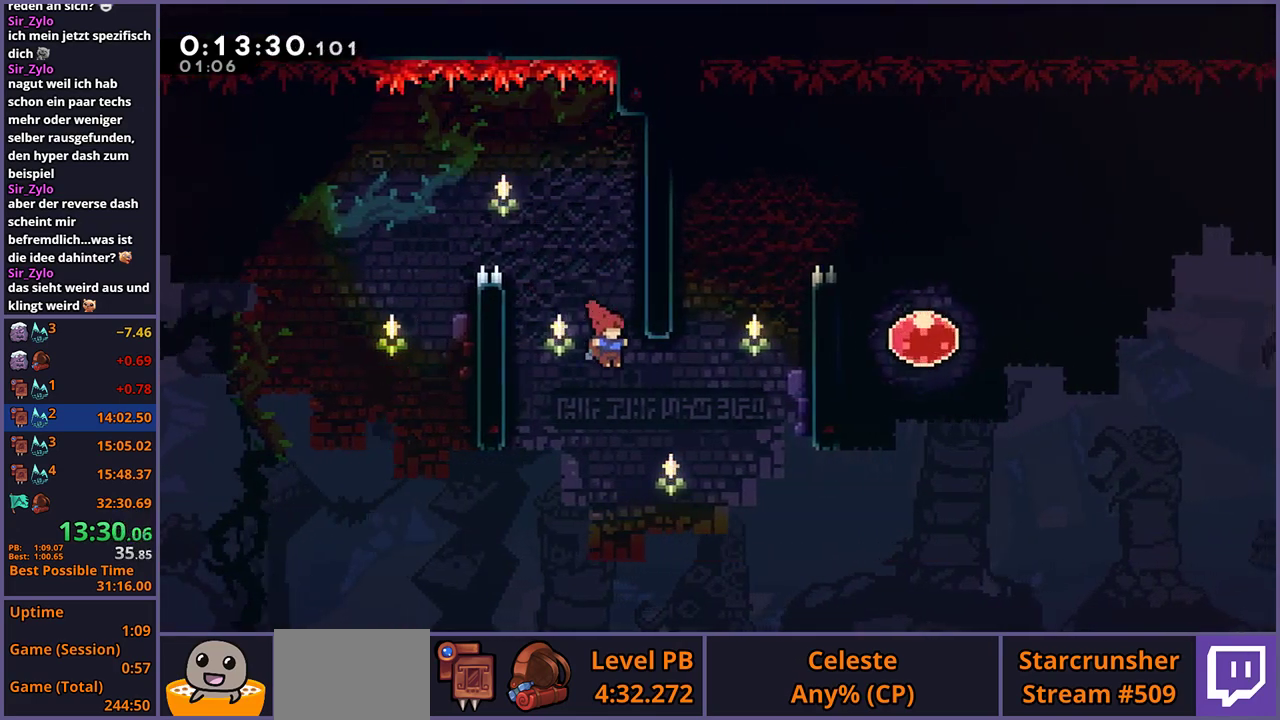
{"buttons": ["CROSS", "L1"], "left_stick": "up-right", "right_stick": "center", "events": [[150, "R1", "down"], [250, "R1", "up"], [267, "left_stick", "down-left"], [317, "left_stick", "up-right"], [400, "L1", "down"], [483, "CROSS", "down"]]}
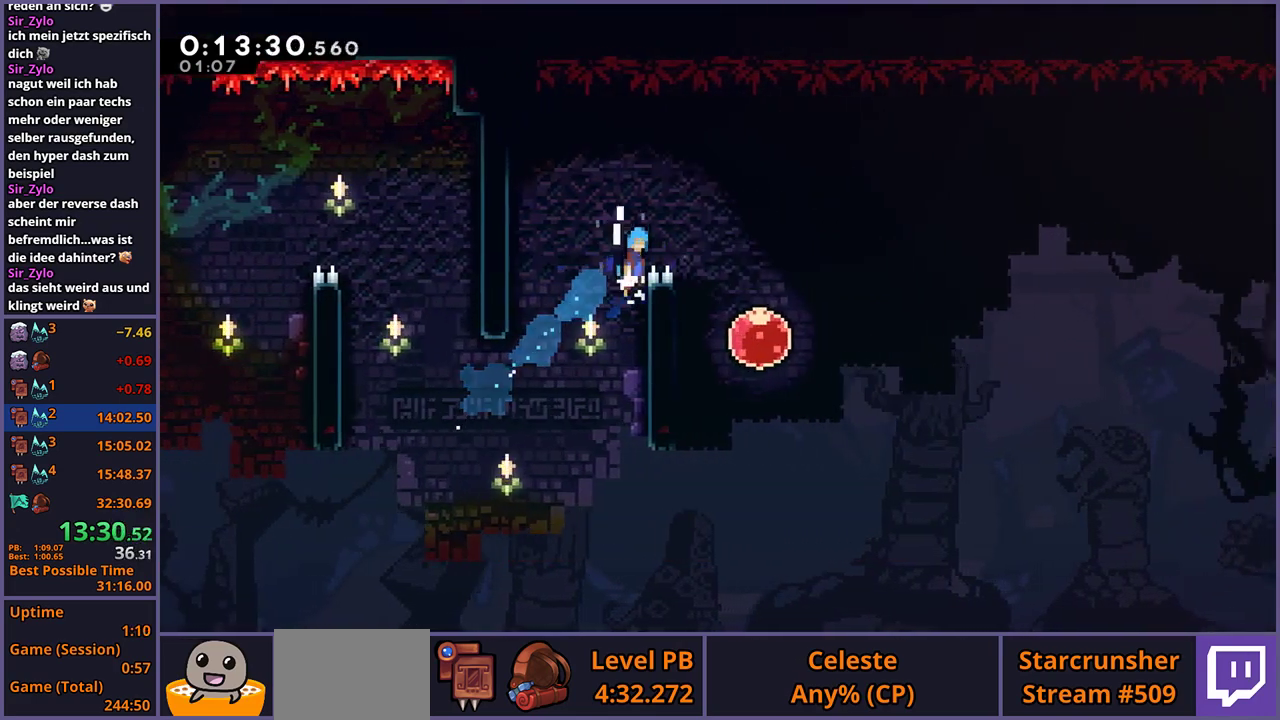
{"buttons": [], "left_stick": "down-right", "right_stick": "center", "events": [[17, "left_stick", "right"], [100, "CROSS", "up"], [133, "L1", "up"], [183, "left_stick", "down-right"], [400, "R1", "down"], [483, "R1", "up"]]}
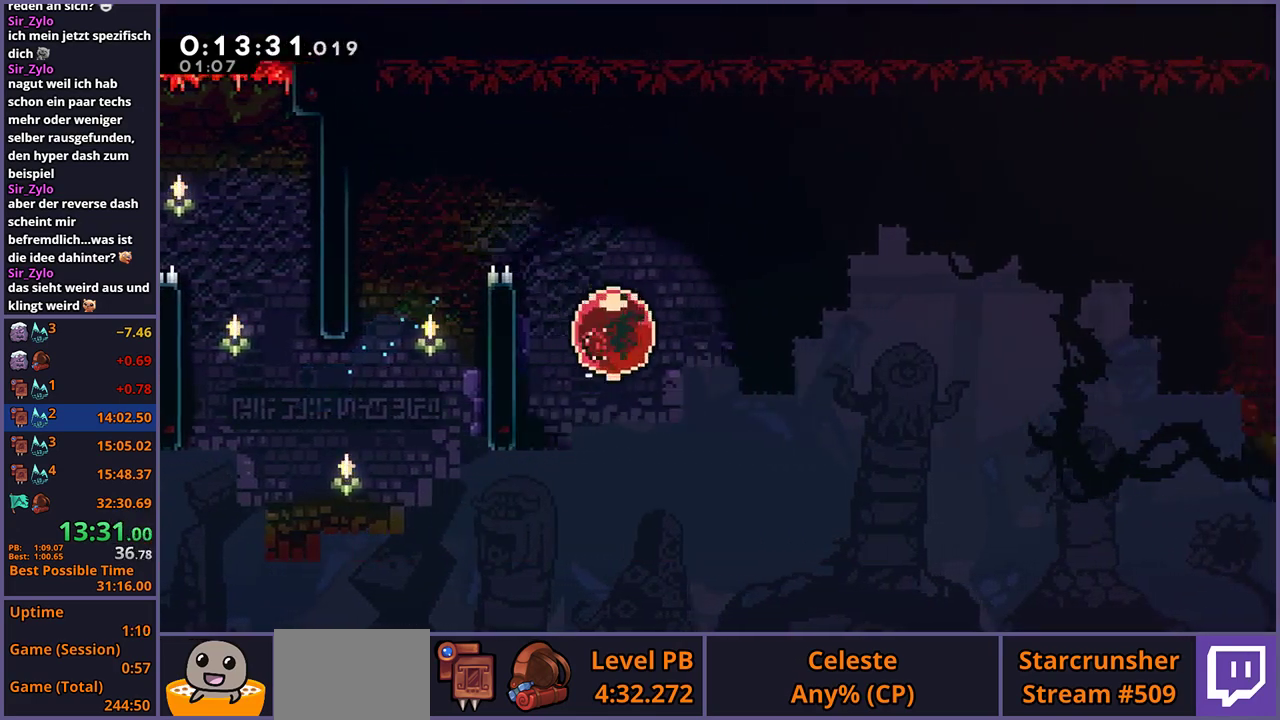
{"buttons": ["L1"], "left_stick": "down-right", "right_stick": "center", "events": [[383, "L1", "down"]]}
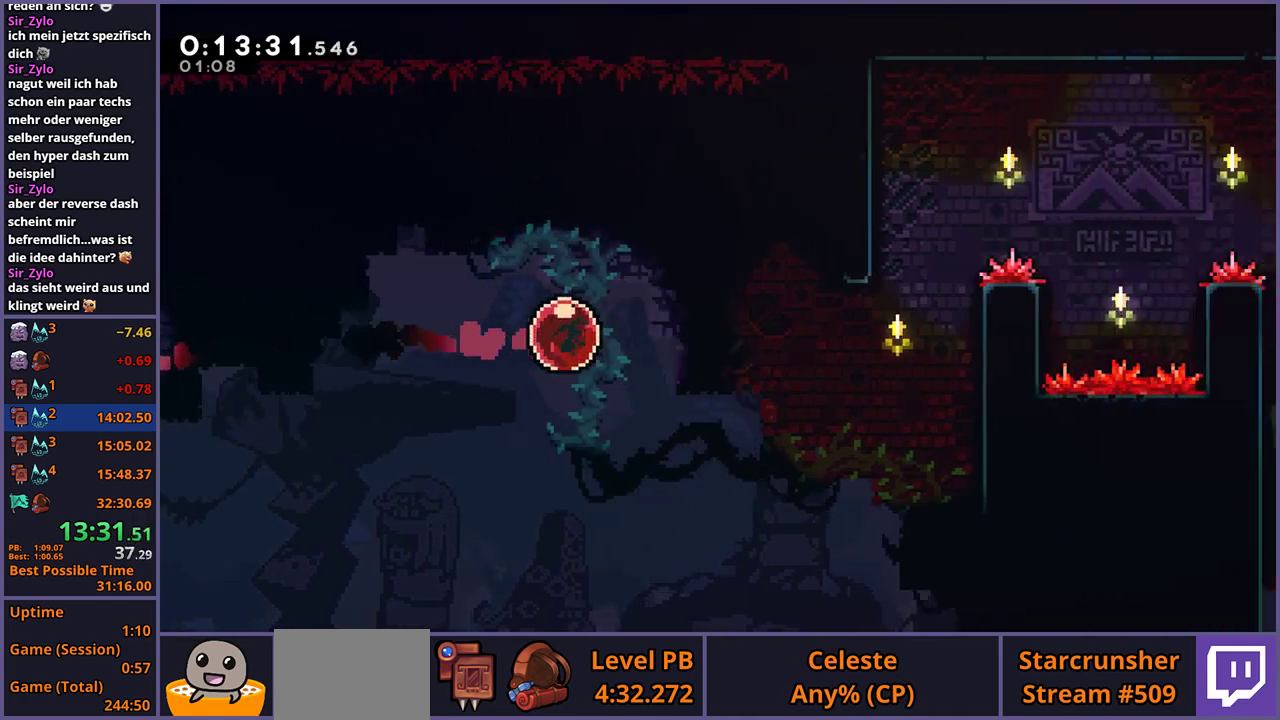
{"buttons": ["L1"], "left_stick": "right", "right_stick": "center", "events": [[467, "left_stick", "right"]]}
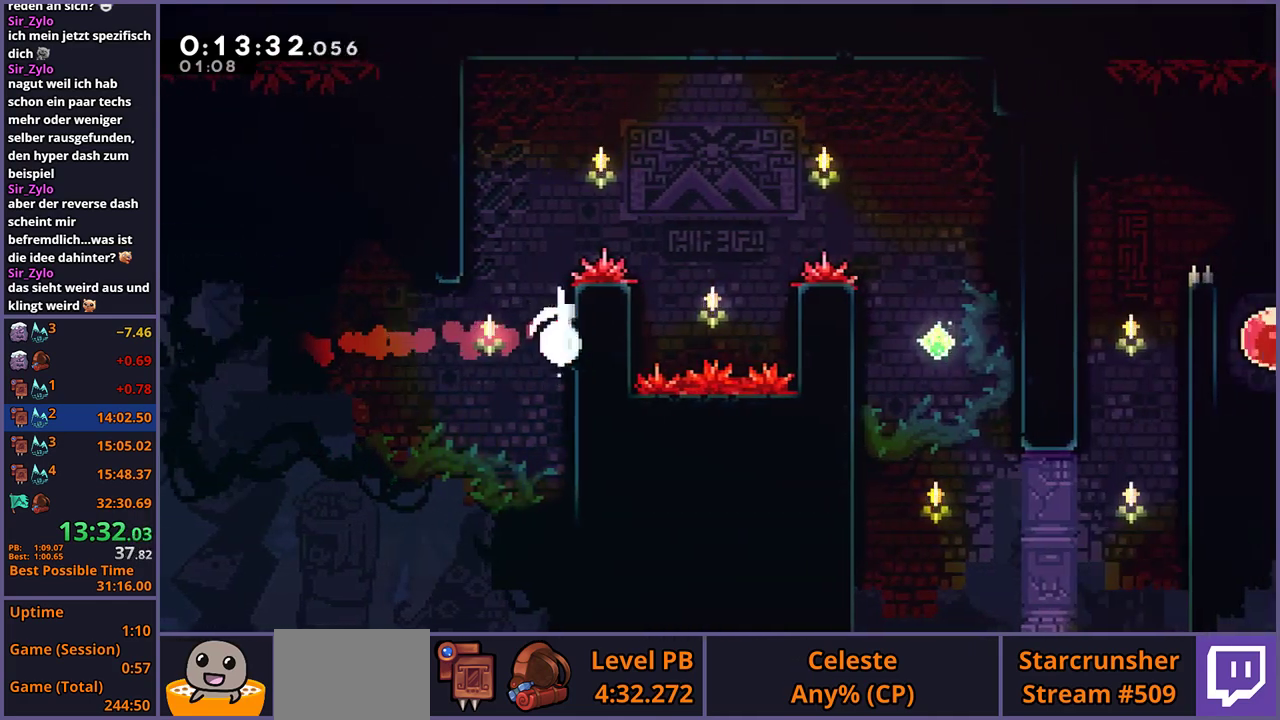
{"buttons": [], "left_stick": "right", "right_stick": "center", "events": [[33, "CROSS", "down"], [117, "CROSS", "up"], [167, "CROSS", "down"], [417, "L1", "up"], [450, "CROSS", "up"]]}
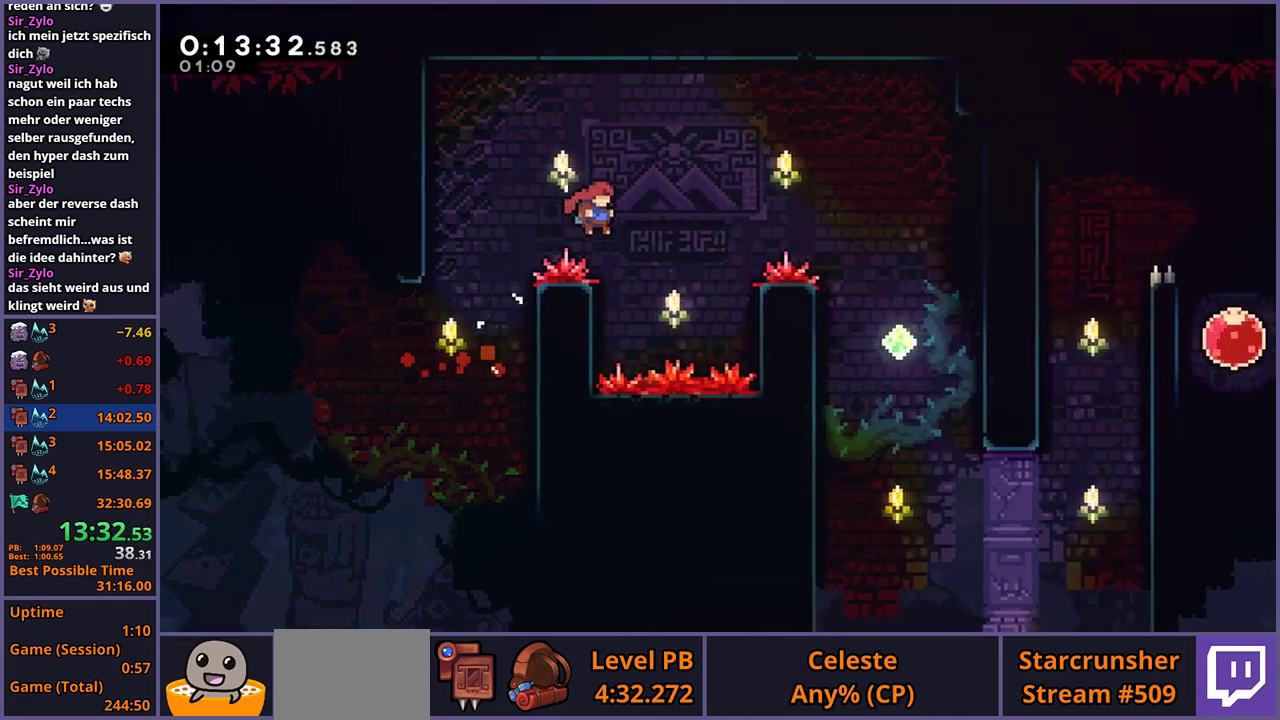
{"buttons": [], "left_stick": "up-right", "right_stick": "center", "events": [[67, "R1", "down"], [183, "R1", "up"], [483, "left_stick", "up-right"]]}
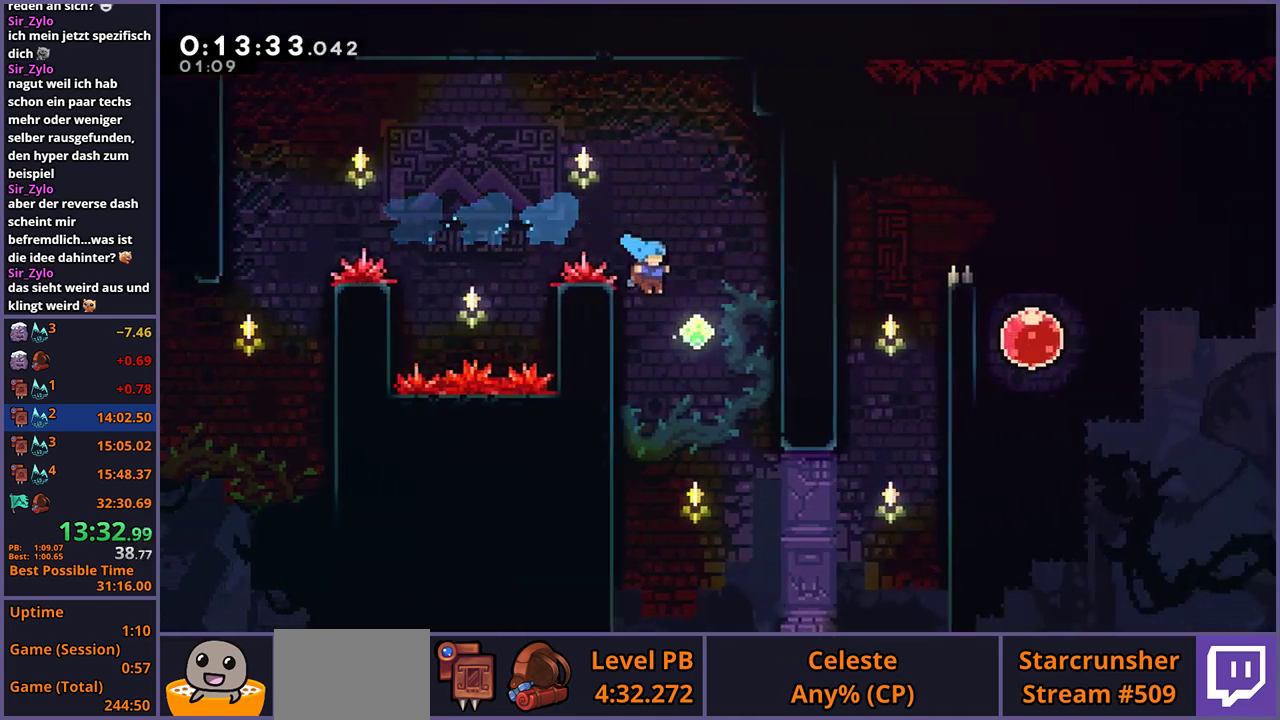
{"buttons": ["R1"], "left_stick": "up-right", "right_stick": "center", "events": [[500, "R1", "down"]]}
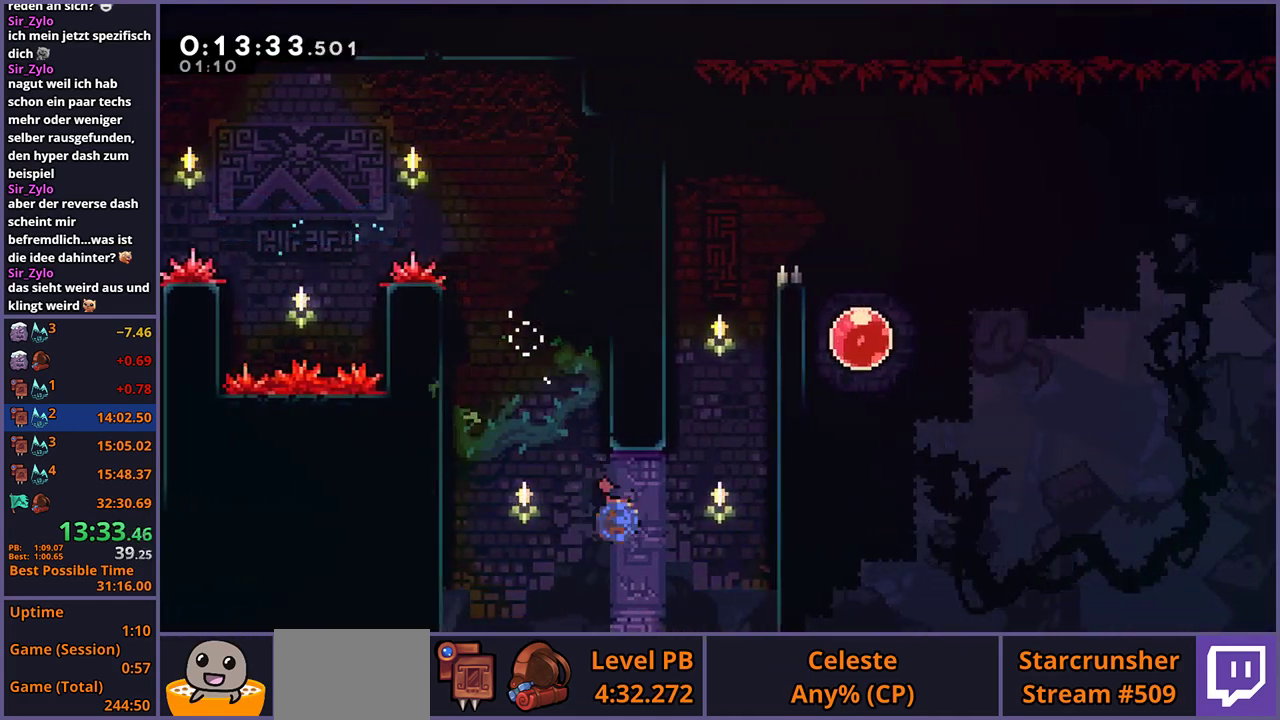
{"buttons": ["L1"], "left_stick": "up-right", "right_stick": "center", "events": [[150, "R1", "up"], [267, "L1", "down"], [367, "CROSS", "down"], [467, "CROSS", "up"]]}
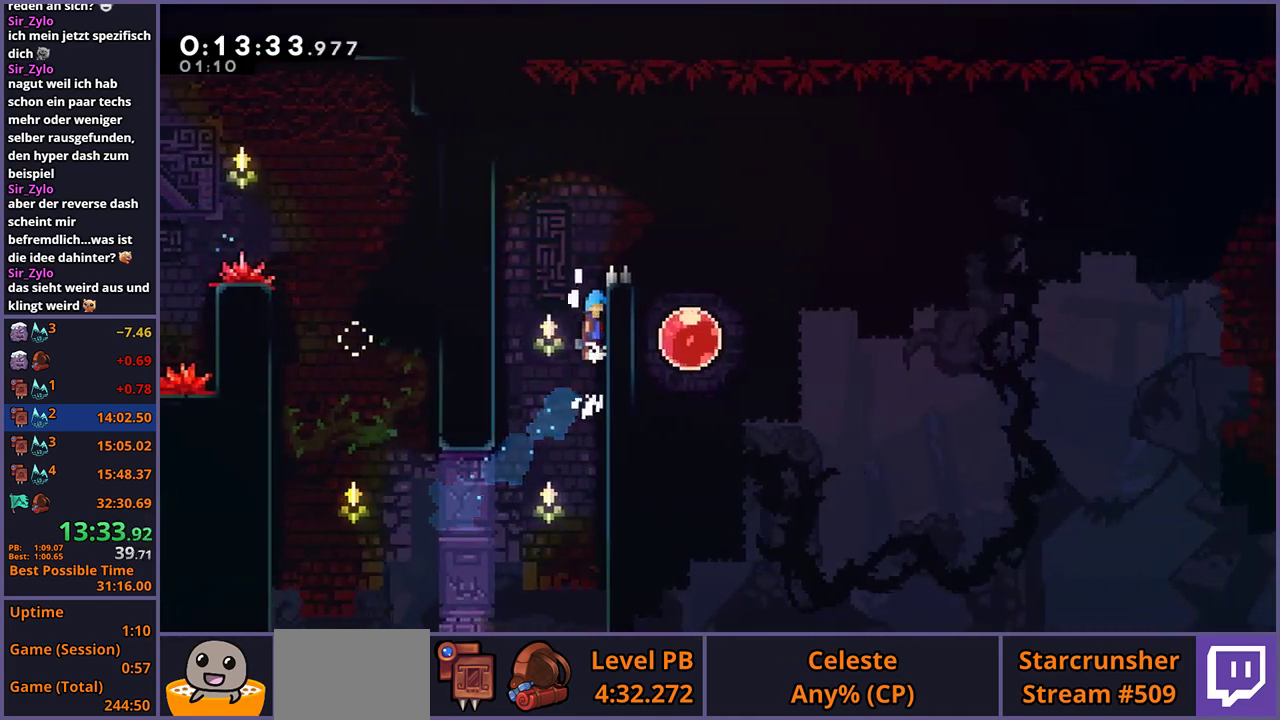
{"buttons": [], "left_stick": "right", "right_stick": "center", "events": [[17, "CROSS", "down"], [100, "CROSS", "up"], [150, "CROSS", "down"], [183, "left_stick", "right"], [300, "CROSS", "up"], [367, "L1", "up"]]}
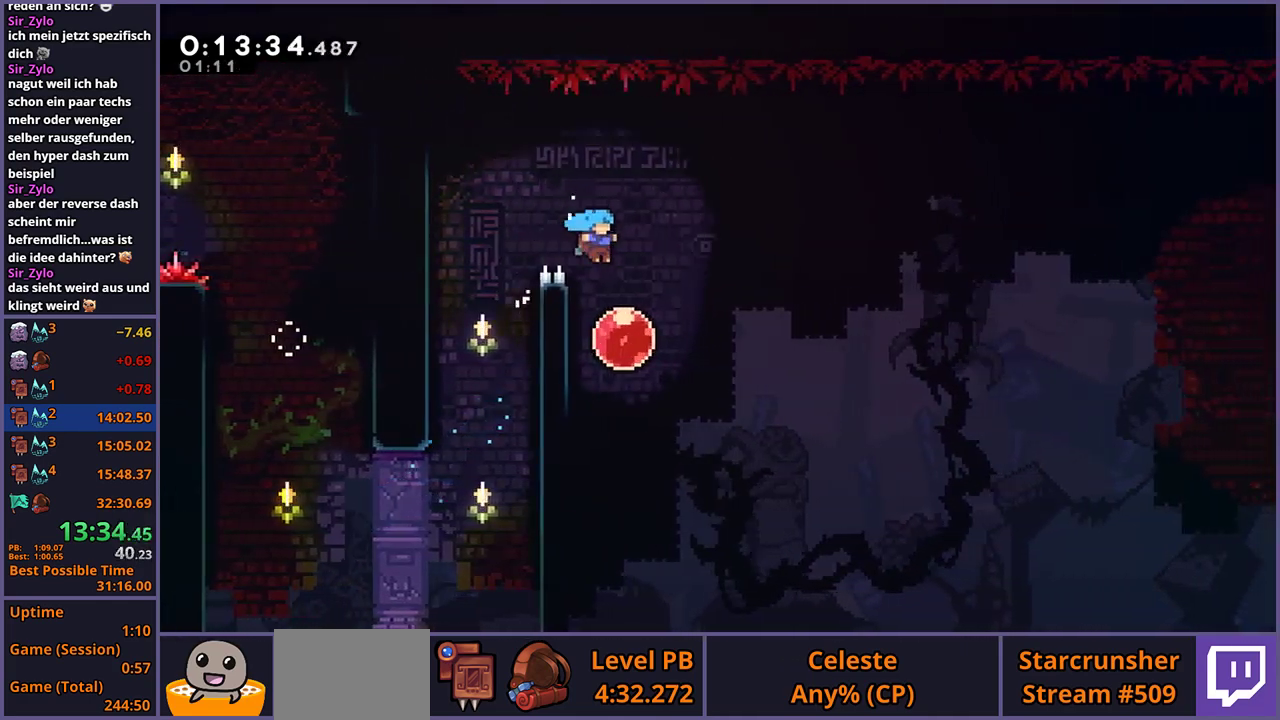
{"buttons": [], "left_stick": "up-right", "right_stick": "center", "events": [[133, "R1", "down"], [250, "R1", "up"], [383, "left_stick", "up-right"]]}
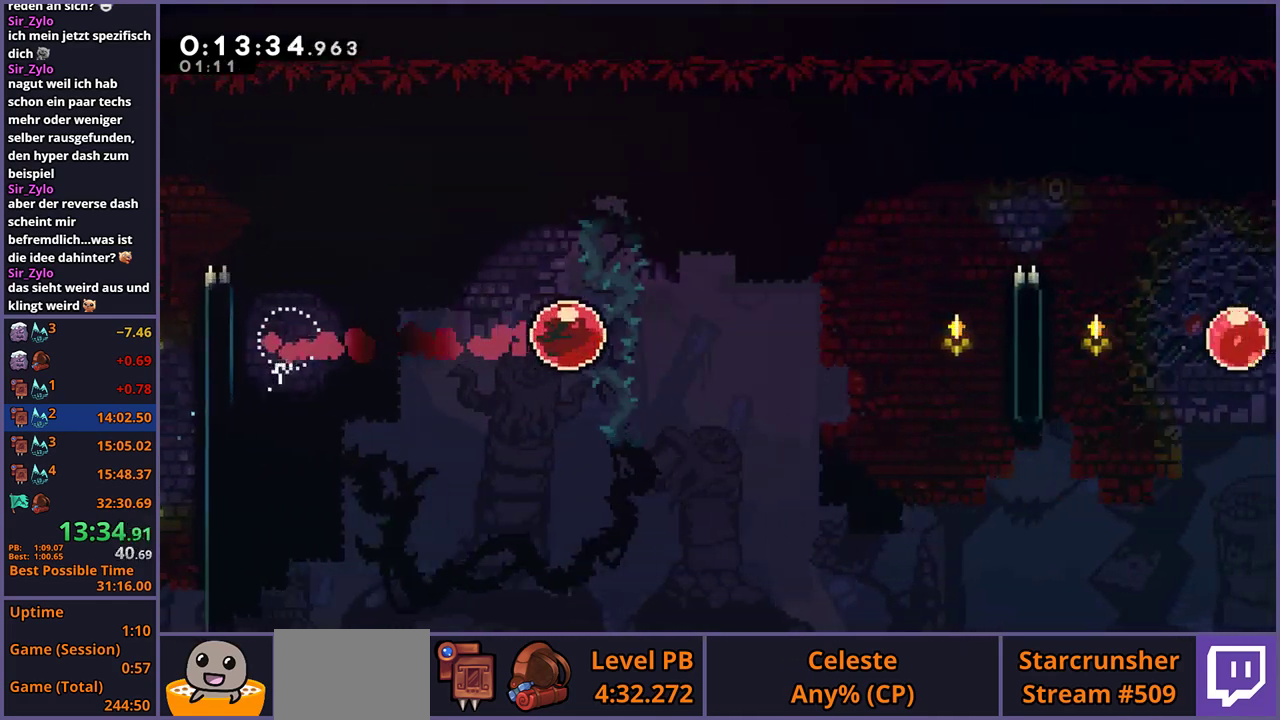
{"buttons": ["R1"], "left_stick": "up-right", "right_stick": "center", "events": [[400, "R1", "down"]]}
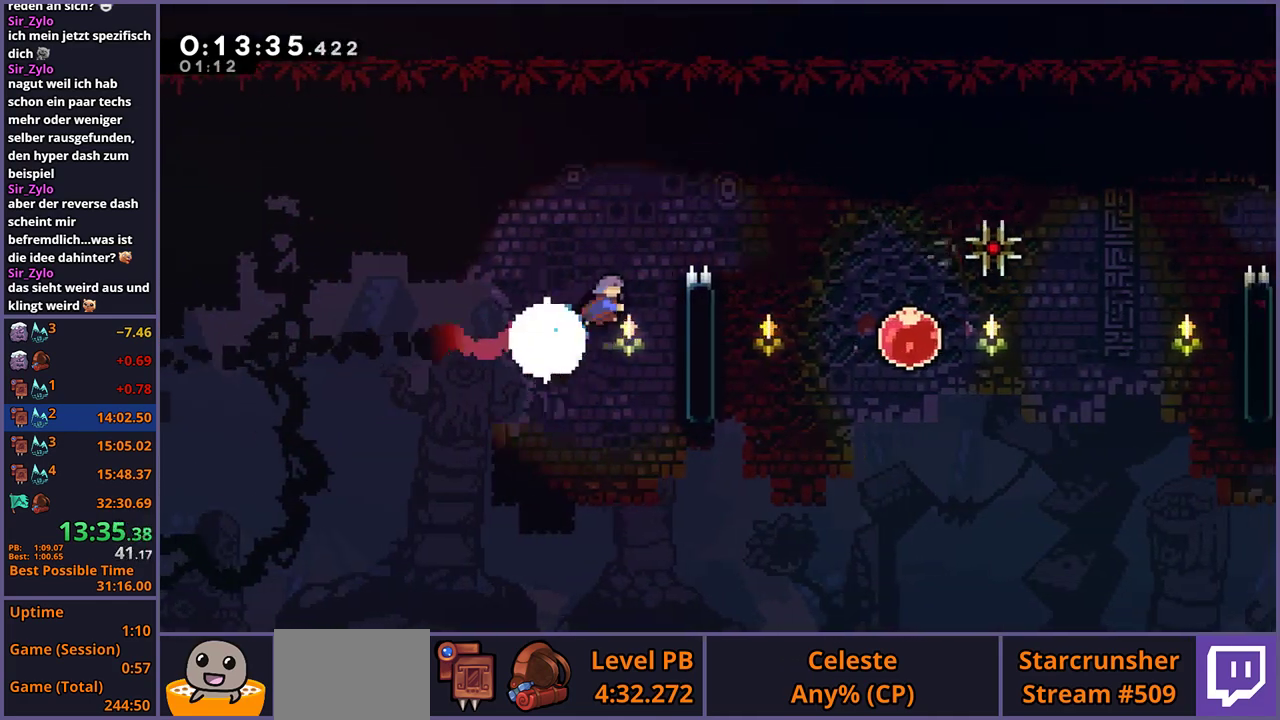
{"buttons": [], "left_stick": "up-right", "right_stick": "center", "events": [[17, "R1", "up"]]}
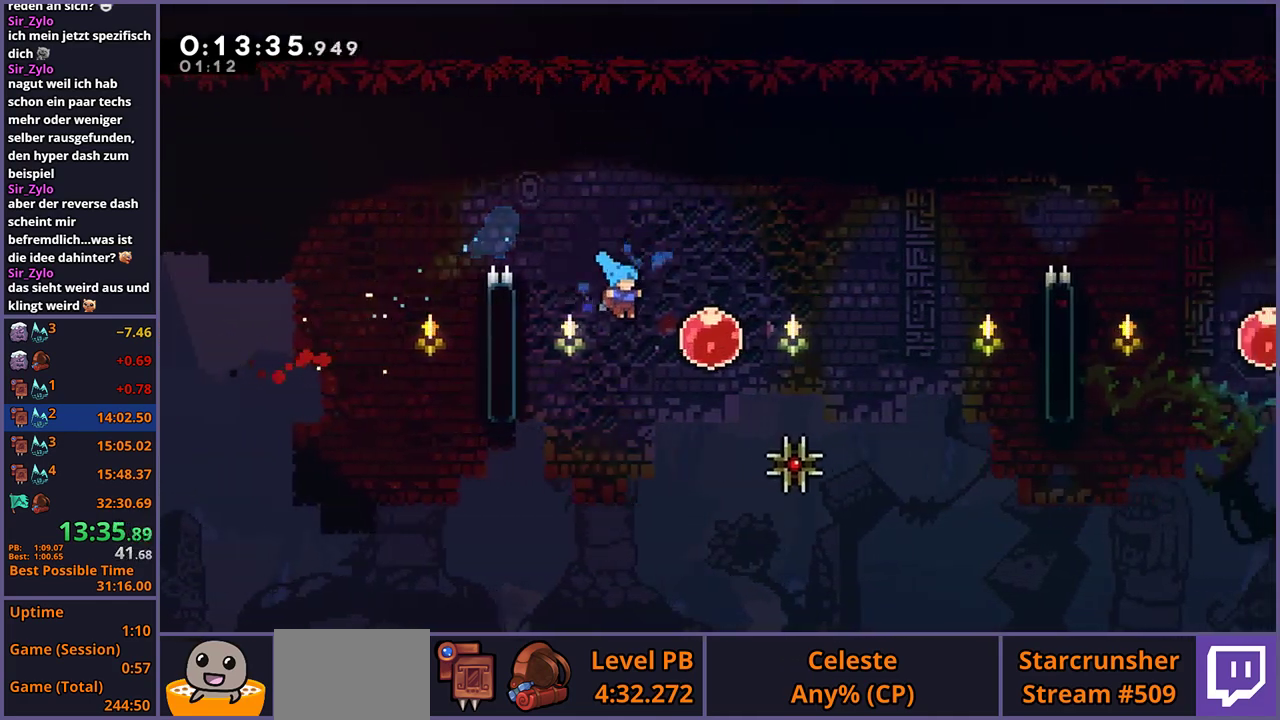
{"buttons": [], "left_stick": "right", "right_stick": "center", "events": [[467, "left_stick", "right"]]}
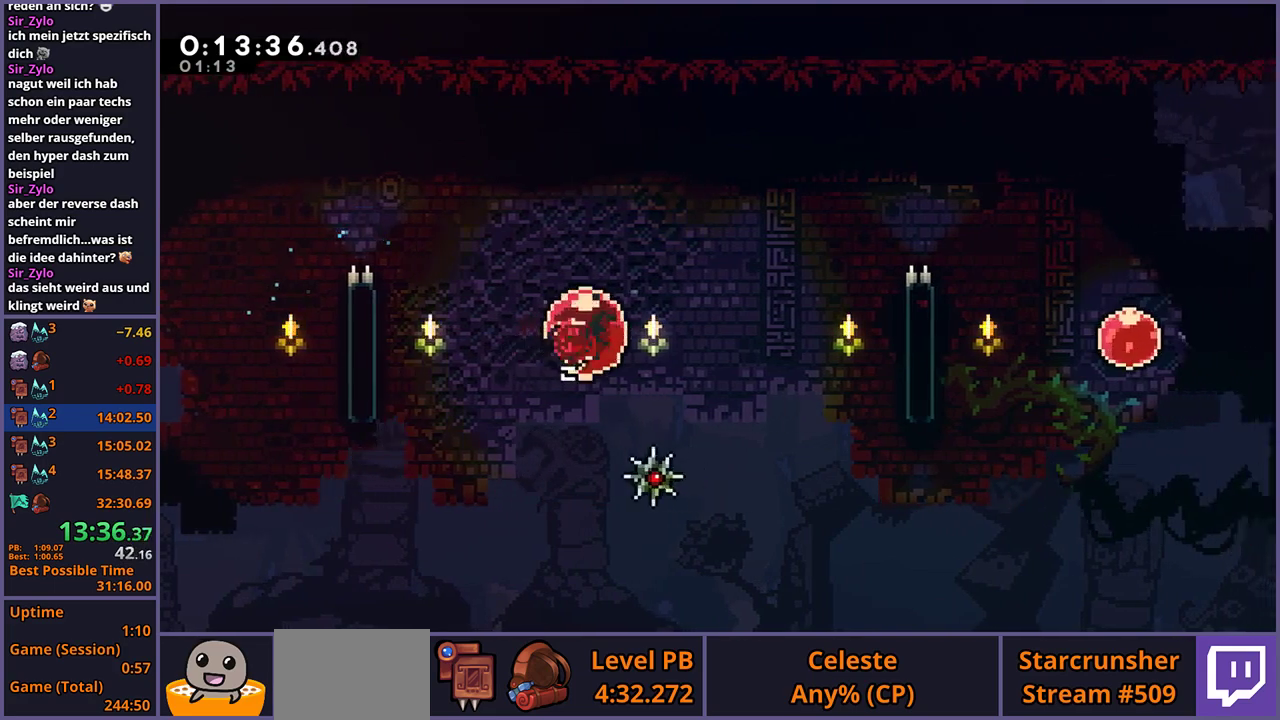
{"buttons": ["L1"], "left_stick": "up-right", "right_stick": "center", "events": [[217, "left_stick", "down-left"], [350, "L1", "down"], [383, "CROSS", "down"], [450, "left_stick", "up-right"], [500, "CROSS", "up"]]}
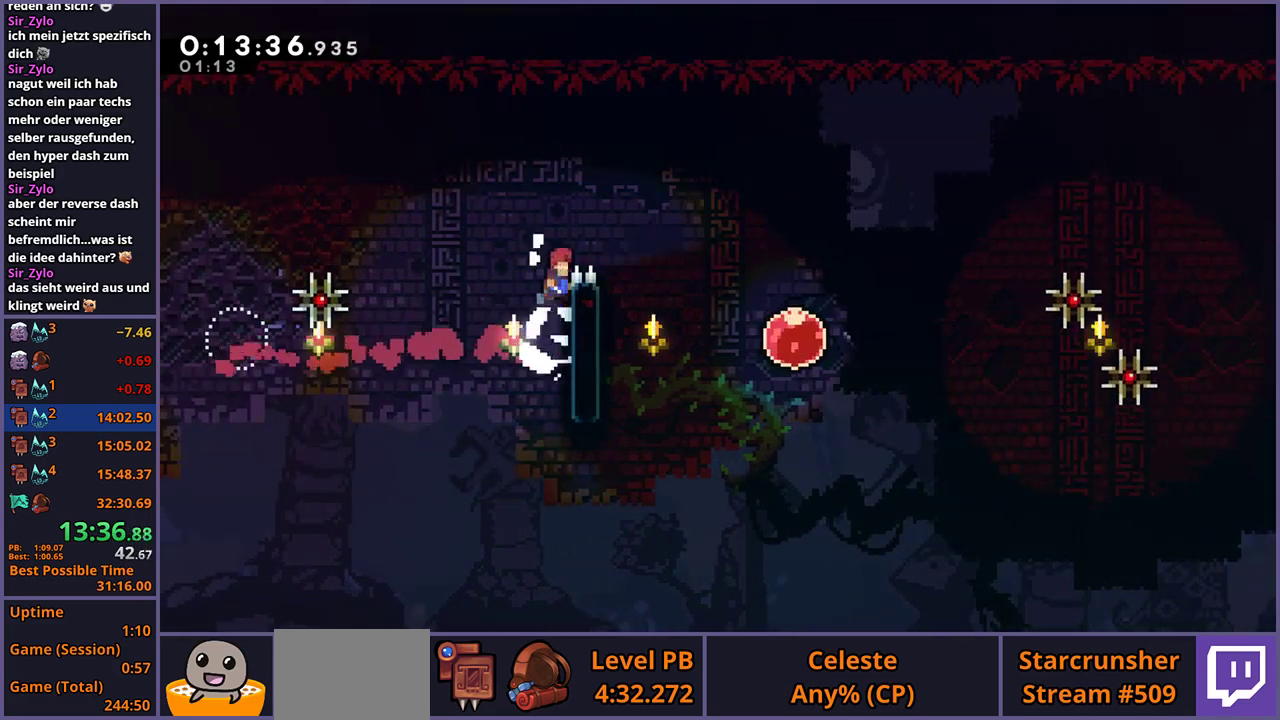
{"buttons": [], "left_stick": "right", "right_stick": "center", "events": [[33, "left_stick", "right"], [50, "CROSS", "down"], [167, "CROSS", "up"], [250, "L1", "up"]]}
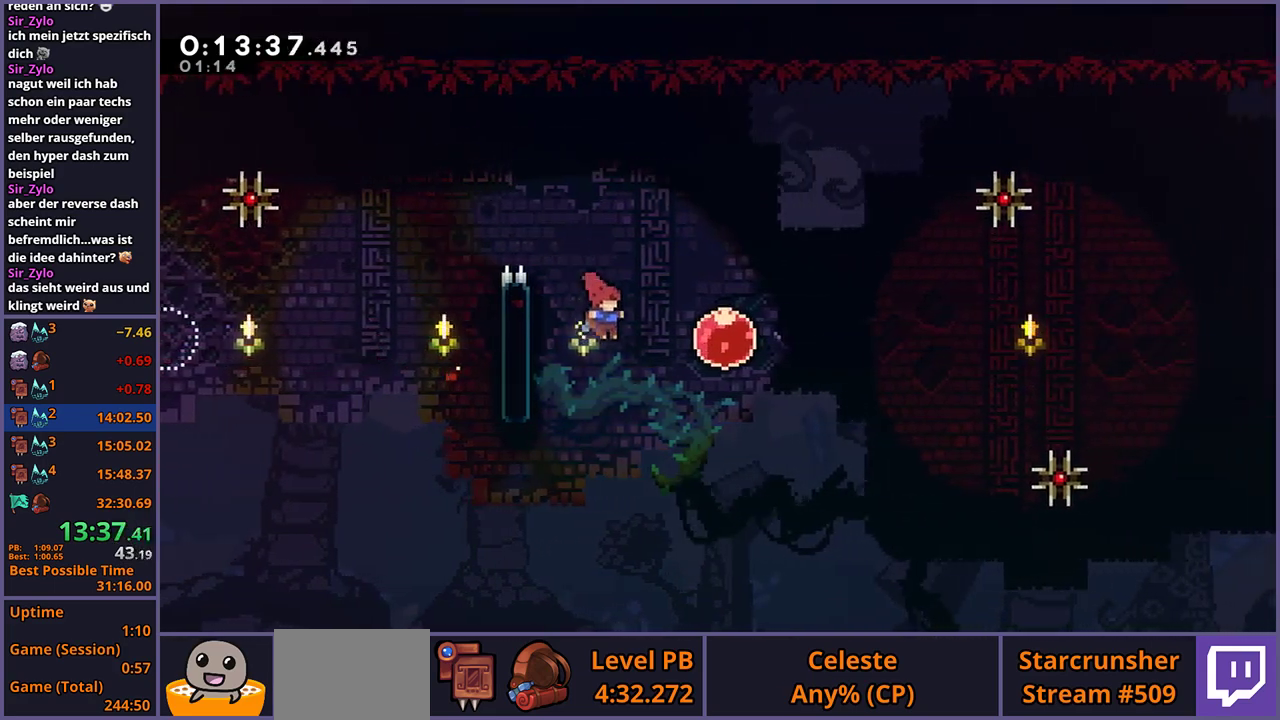
{"buttons": [], "left_stick": "right", "right_stick": "center", "events": [[17, "R1", "down"], [83, "R1", "up"], [217, "R1", "down"], [267, "R1", "up"]]}
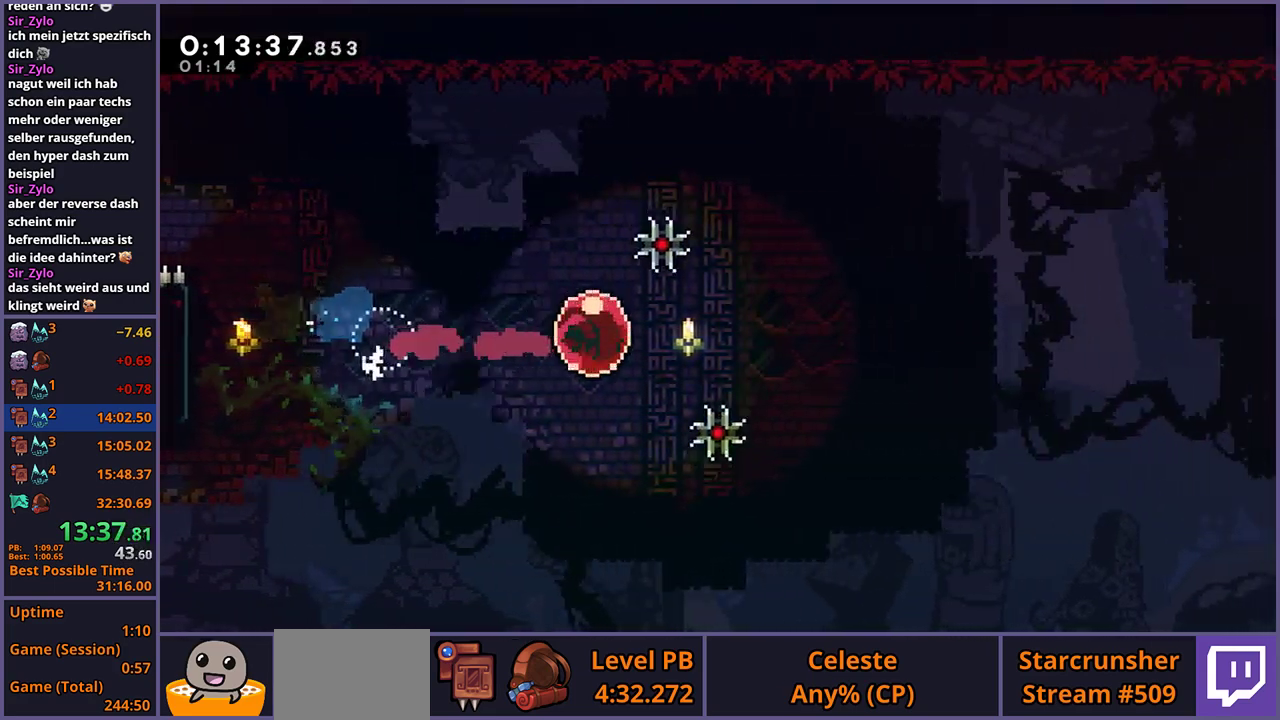
{"buttons": [], "left_stick": "center", "right_stick": "center", "events": [[433, "CROSS", "down"], [450, "left_stick", "center"], [500, "CROSS", "up"]]}
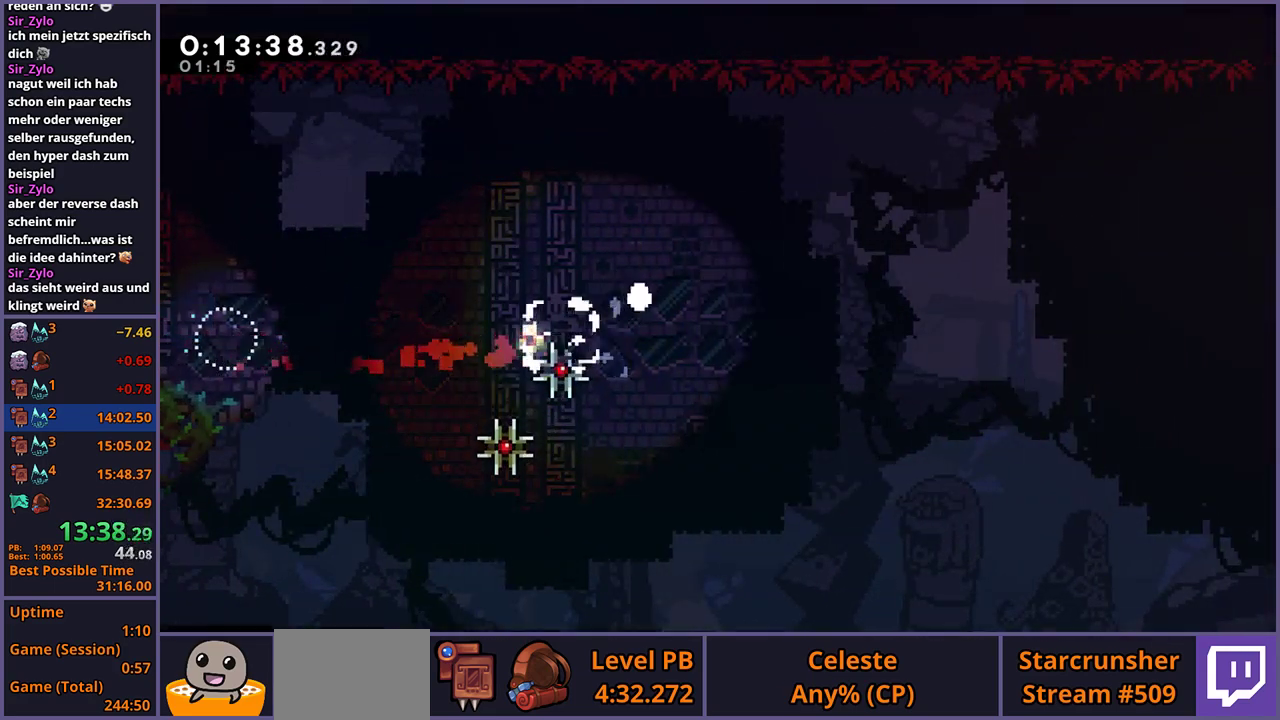
{"buttons": [], "left_stick": "center", "right_stick": "center", "events": [[183, "CROSS", "down"], [250, "CROSS", "up"]]}
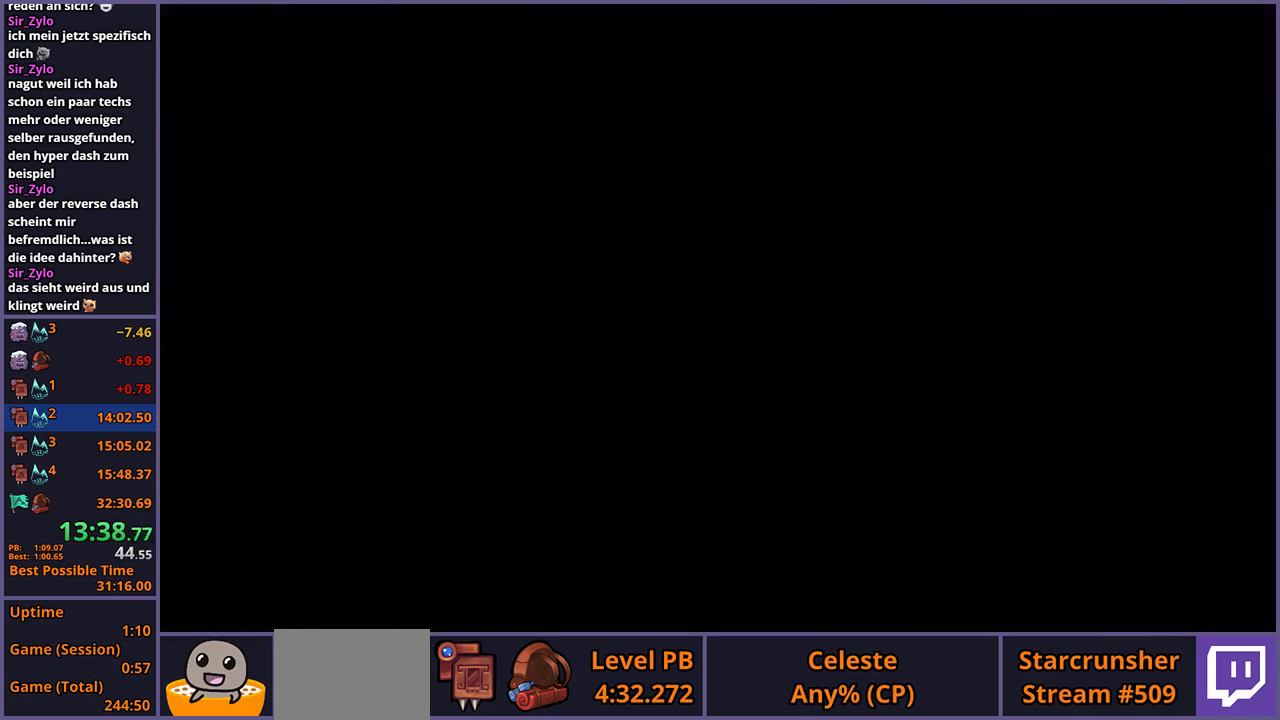
{"buttons": [], "left_stick": "center", "right_stick": "center", "events": []}
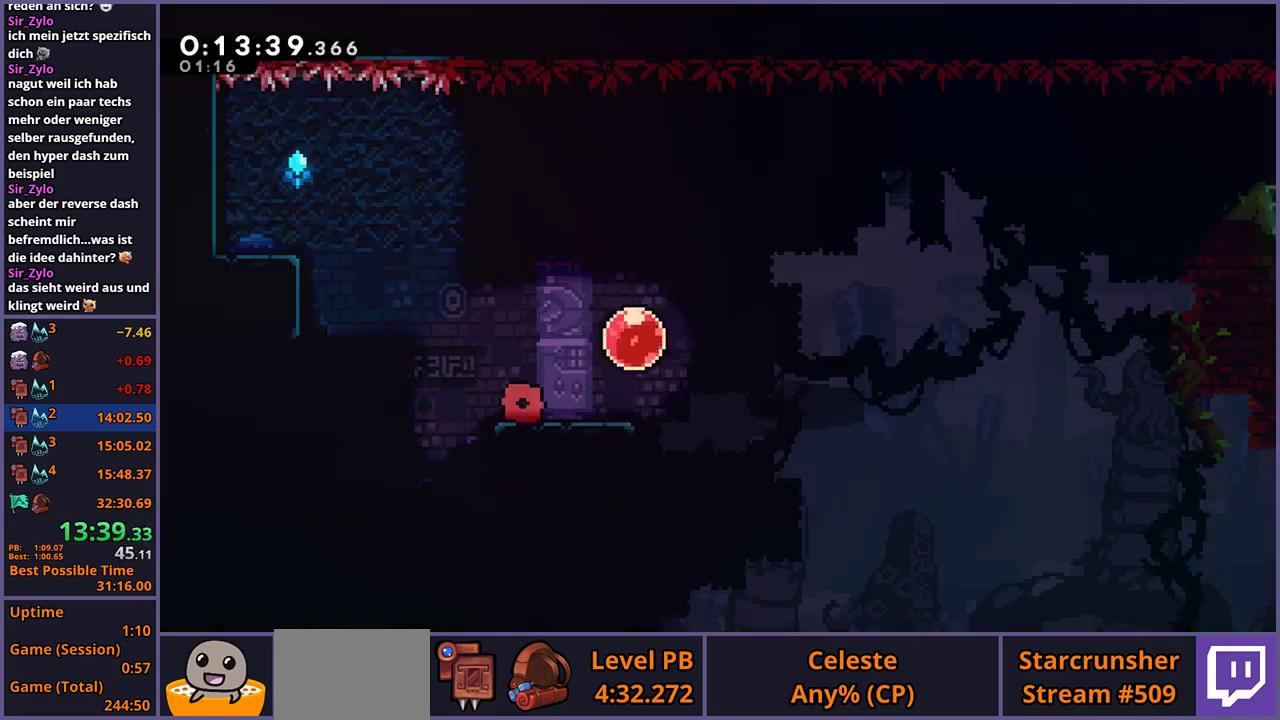
{"buttons": [], "left_stick": "right", "right_stick": "center", "events": [[83, "left_stick", "down-right"], [117, "R1", "down"], [167, "left_stick", "up-left"], [200, "CROSS", "down"], [233, "R1", "up"], [267, "left_stick", "right"], [283, "CROSS", "up"], [333, "R1", "down"], [433, "R1", "up"]]}
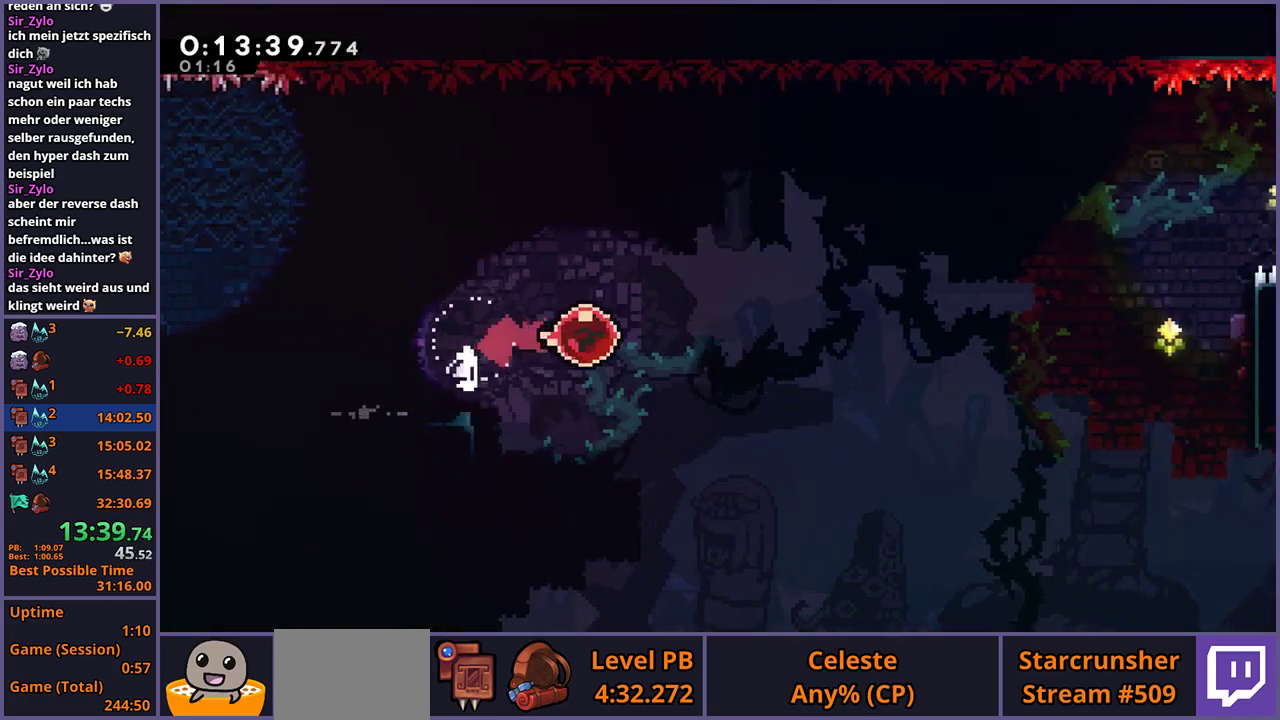
{"buttons": [], "left_stick": "right", "right_stick": "center", "events": []}
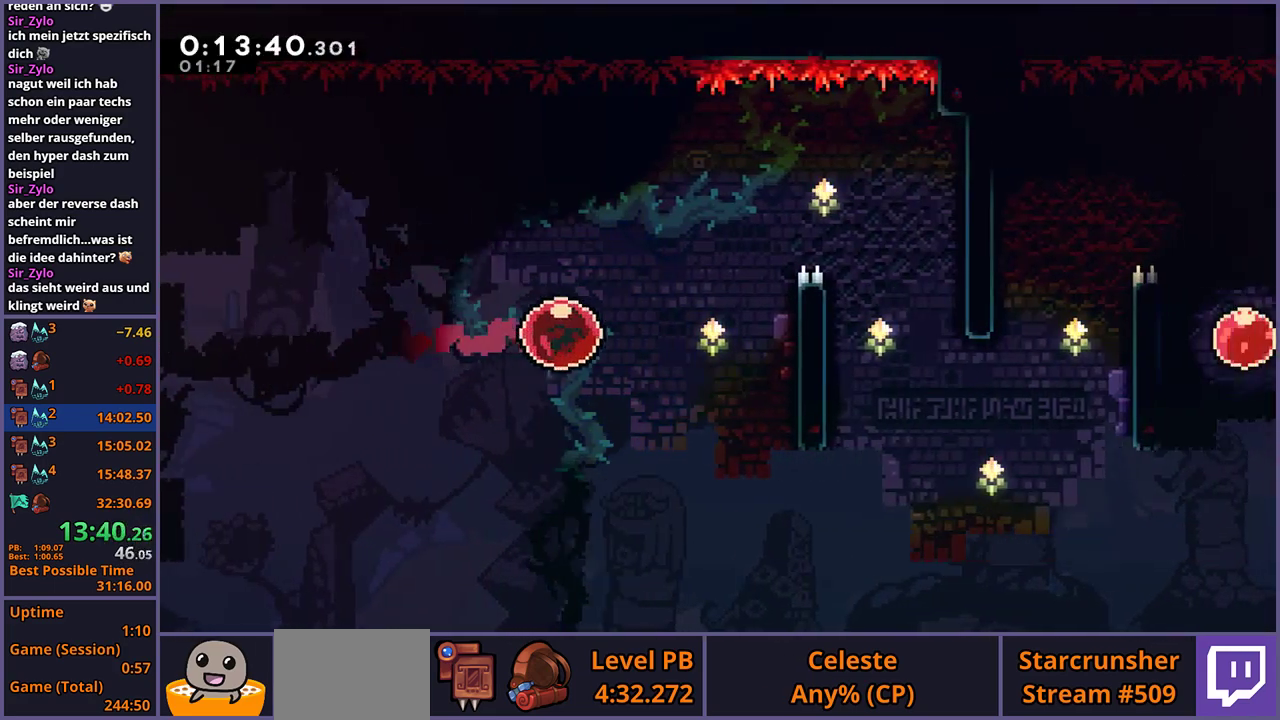
{"buttons": ["CROSS", "L1"], "left_stick": "right", "right_stick": "center", "events": [[83, "L1", "down"], [300, "CROSS", "down"], [383, "CROSS", "up"], [433, "CROSS", "down"]]}
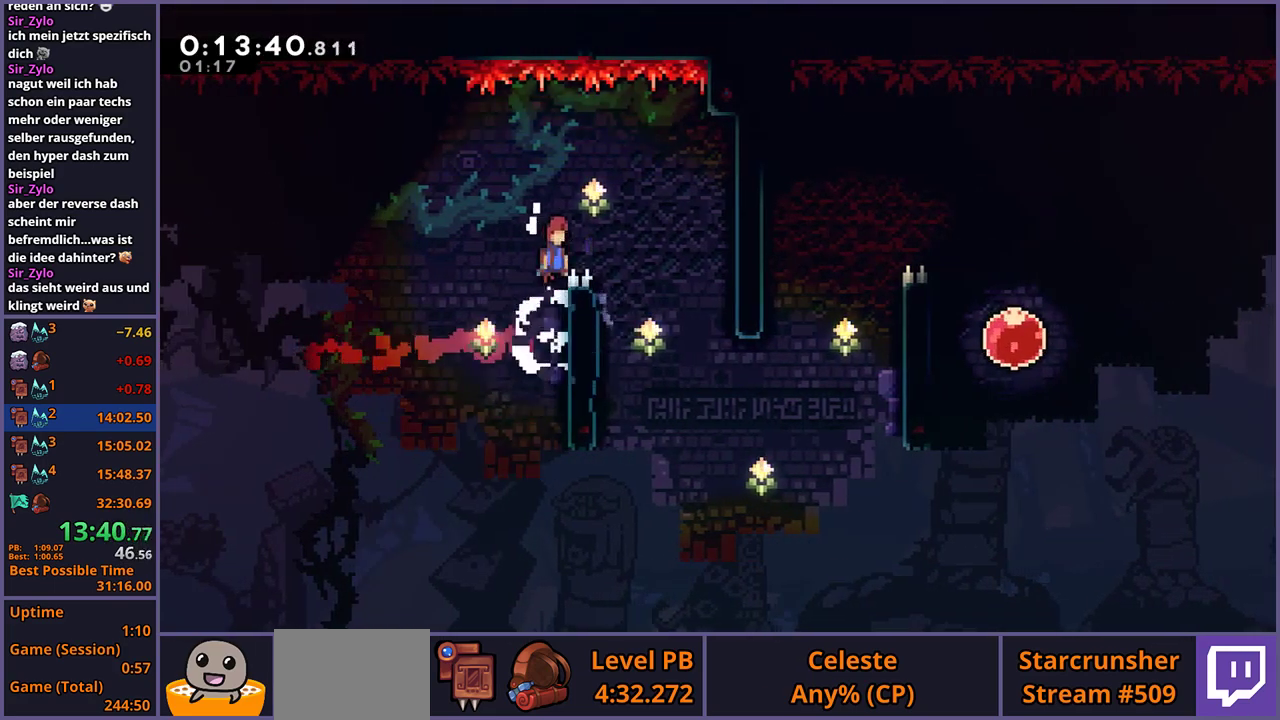
{"buttons": [], "left_stick": "up-right", "right_stick": "center", "events": [[117, "CROSS", "up"], [117, "left_stick", "up-right"], [200, "L1", "up"]]}
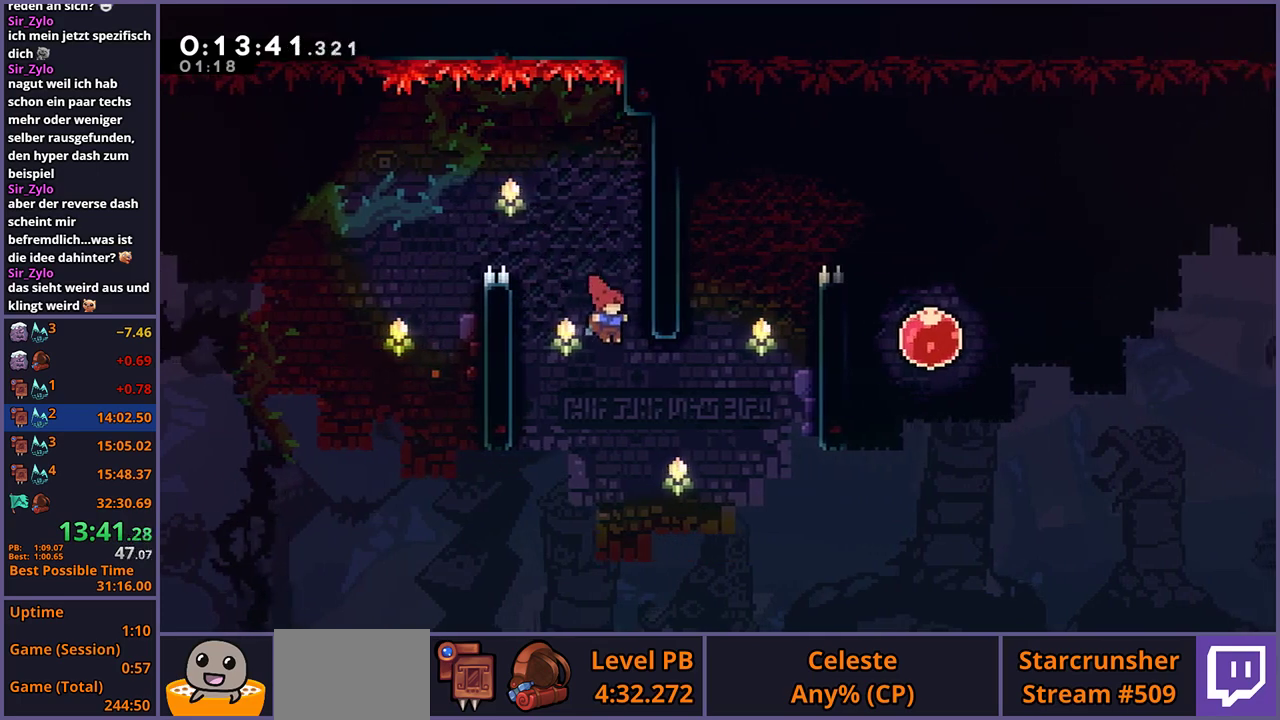
{"buttons": ["L1"], "left_stick": "right", "right_stick": "center", "events": [[167, "R1", "down"], [267, "R1", "up"], [300, "left_stick", "down-left"], [367, "left_stick", "up-right"], [433, "left_stick", "right"], [483, "L1", "down"]]}
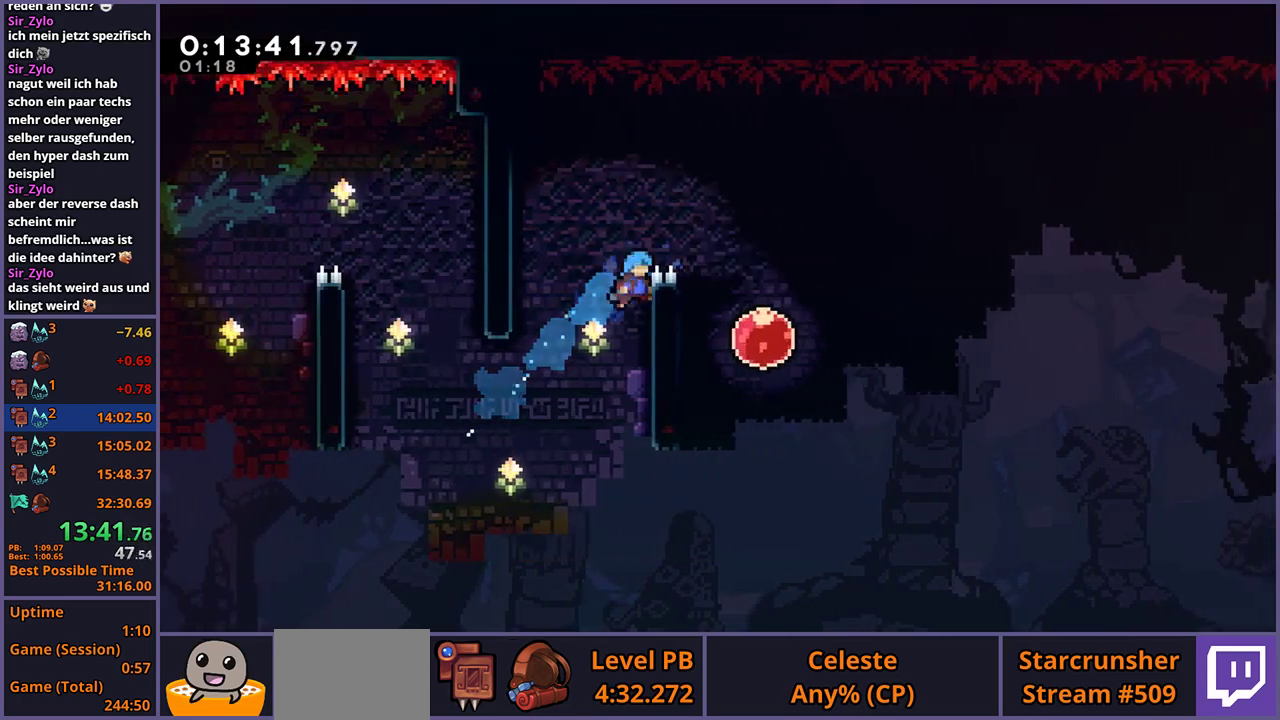
{"buttons": ["R1"], "left_stick": "right", "right_stick": "center", "events": [[50, "CROSS", "down"], [150, "CROSS", "up"], [217, "L1", "up"], [450, "R1", "down"]]}
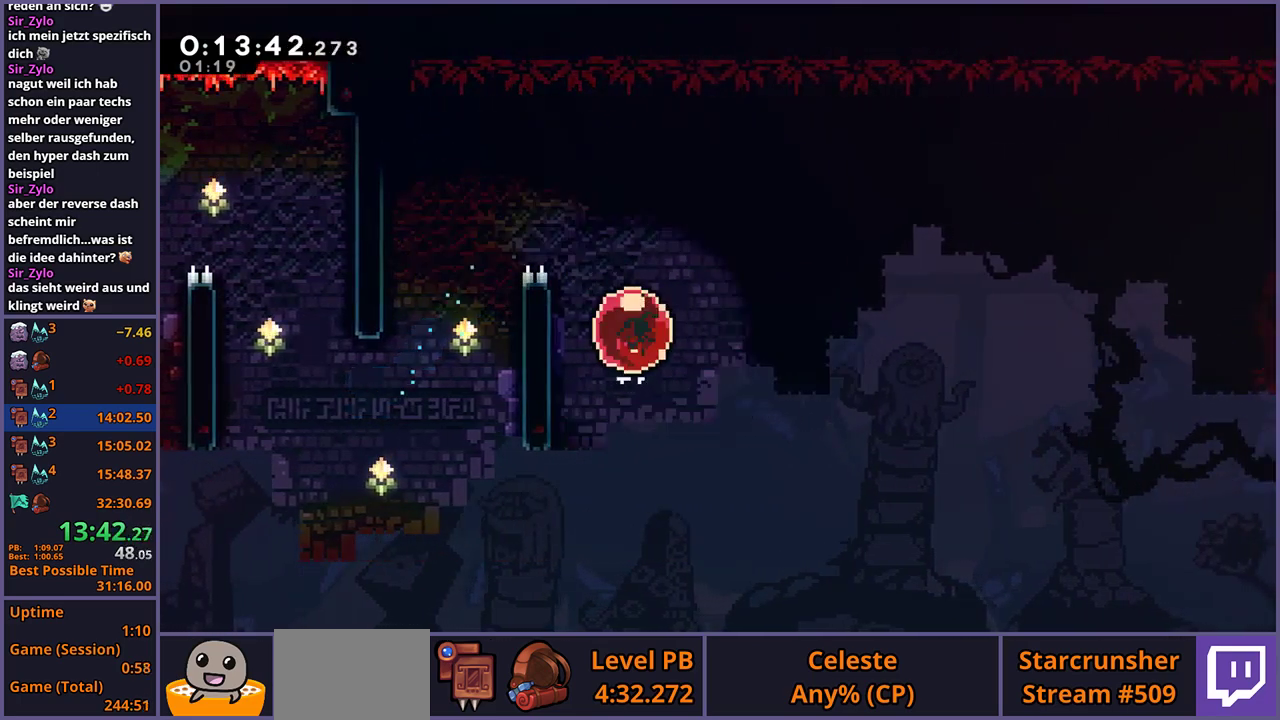
{"buttons": [], "left_stick": "up-right", "right_stick": "center", "events": [[33, "R1", "up"], [383, "left_stick", "up-right"]]}
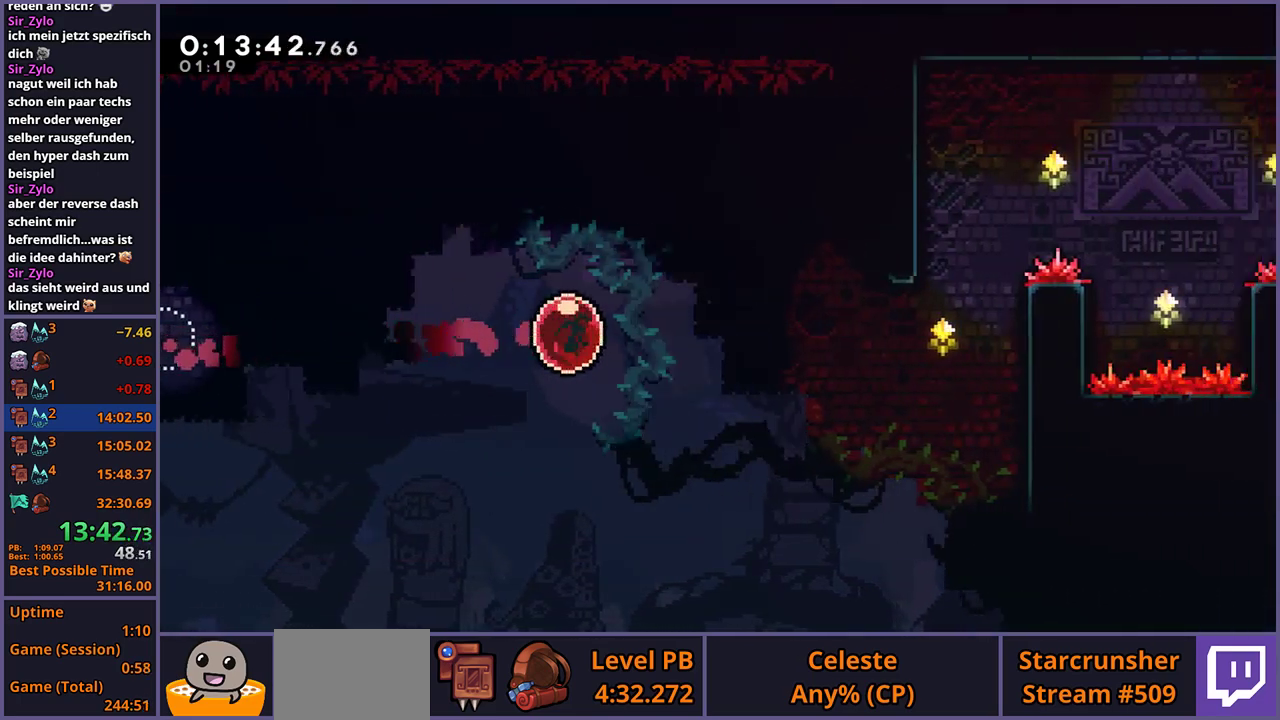
{"buttons": ["L1"], "left_stick": "right", "right_stick": "center", "events": [[83, "left_stick", "down-left"], [267, "left_stick", "up-right"], [417, "left_stick", "right"], [433, "L1", "down"]]}
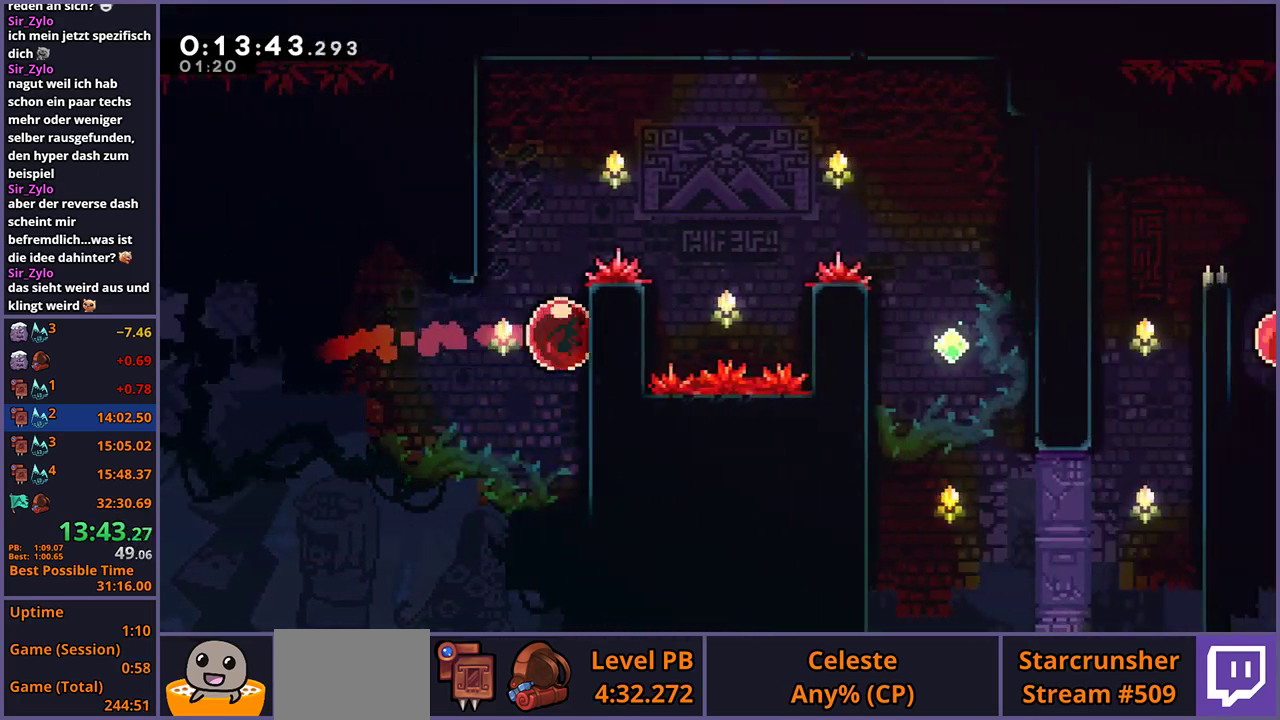
{"buttons": [], "left_stick": "right", "right_stick": "center", "events": [[33, "CROSS", "down"], [467, "L1", "up"], [483, "CROSS", "up"]]}